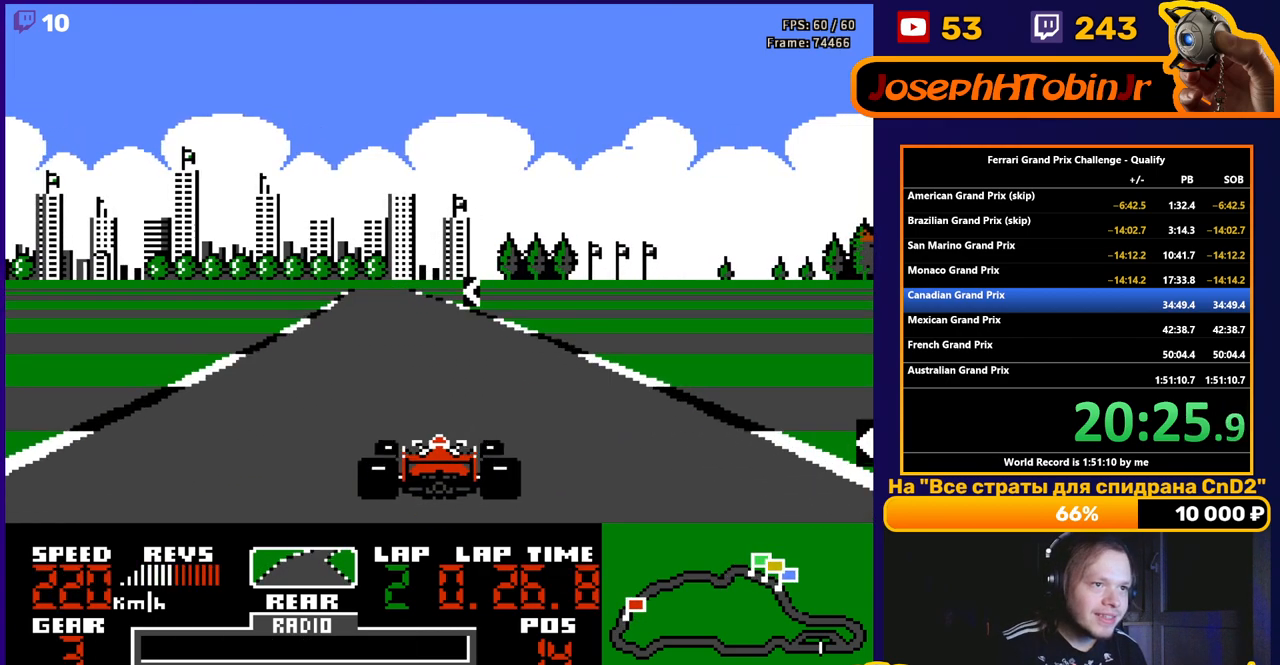
Gameplay with a controller (Nintendo layout); each line is a JSON object with the inputs held at the frame after it. "events" lists button and stick changes between this image and that frame as [ms after this image, input, new state], when the widget could be followed in between. Not read: L3 R3.
{"buttons": ["A"], "events": [[233, "DPAD_LEFT", "down"], [350, "DPAD_LEFT", "up"]]}
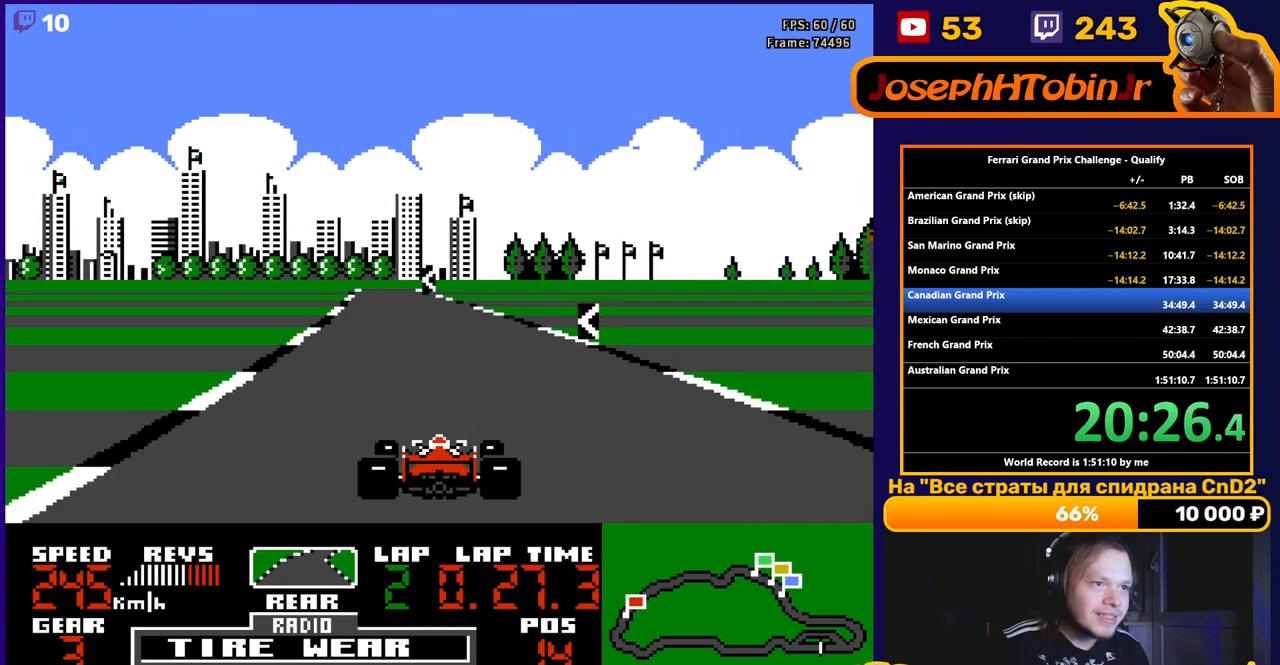
{"buttons": ["A", "DPAD_LEFT"], "events": [[433, "DPAD_LEFT", "down"]]}
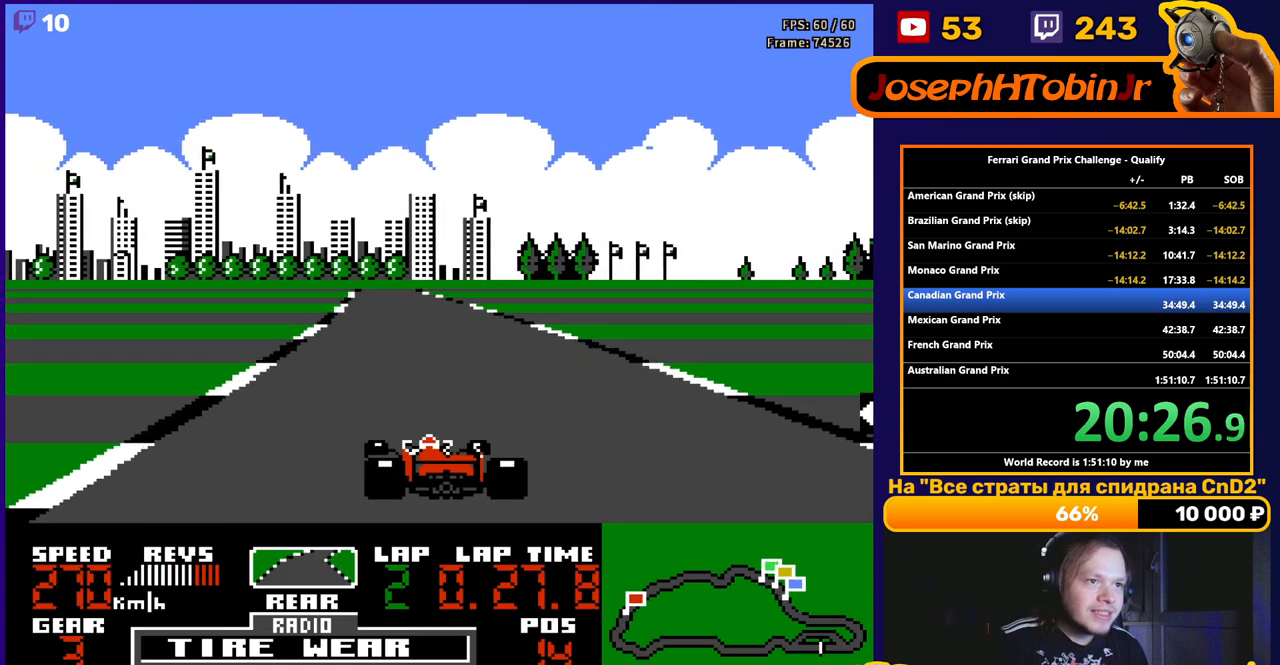
{"buttons": ["A"], "events": [[33, "DPAD_LEFT", "up"]]}
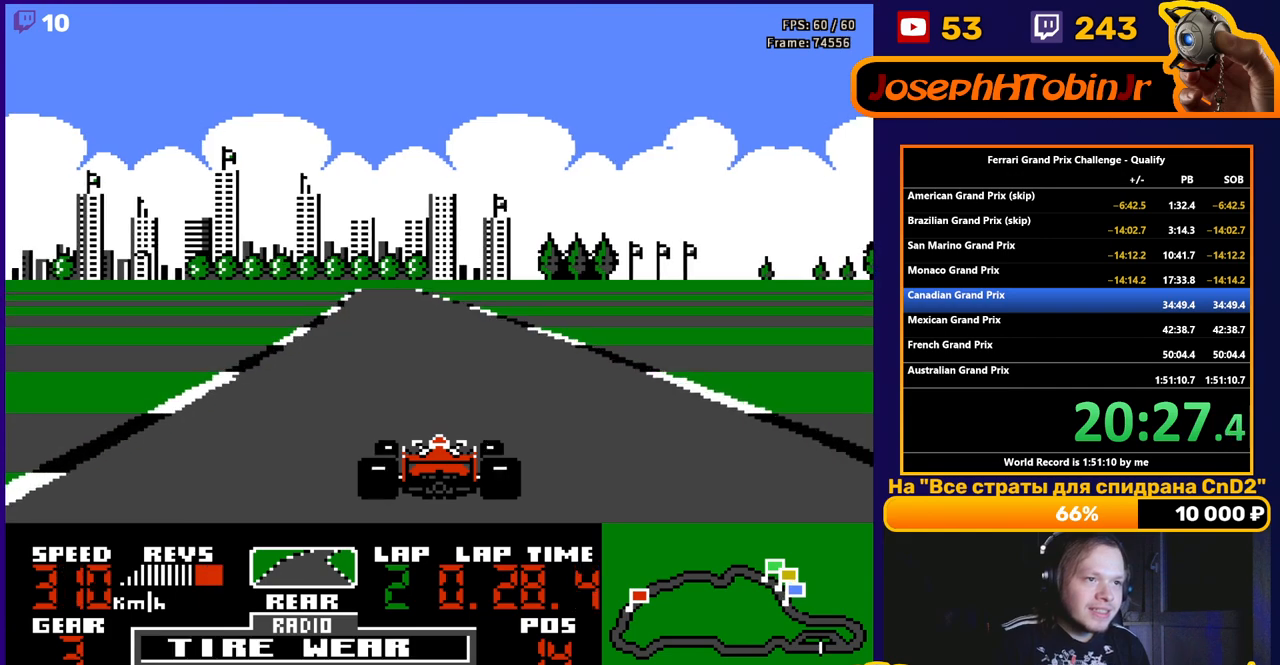
{"buttons": ["A"], "events": []}
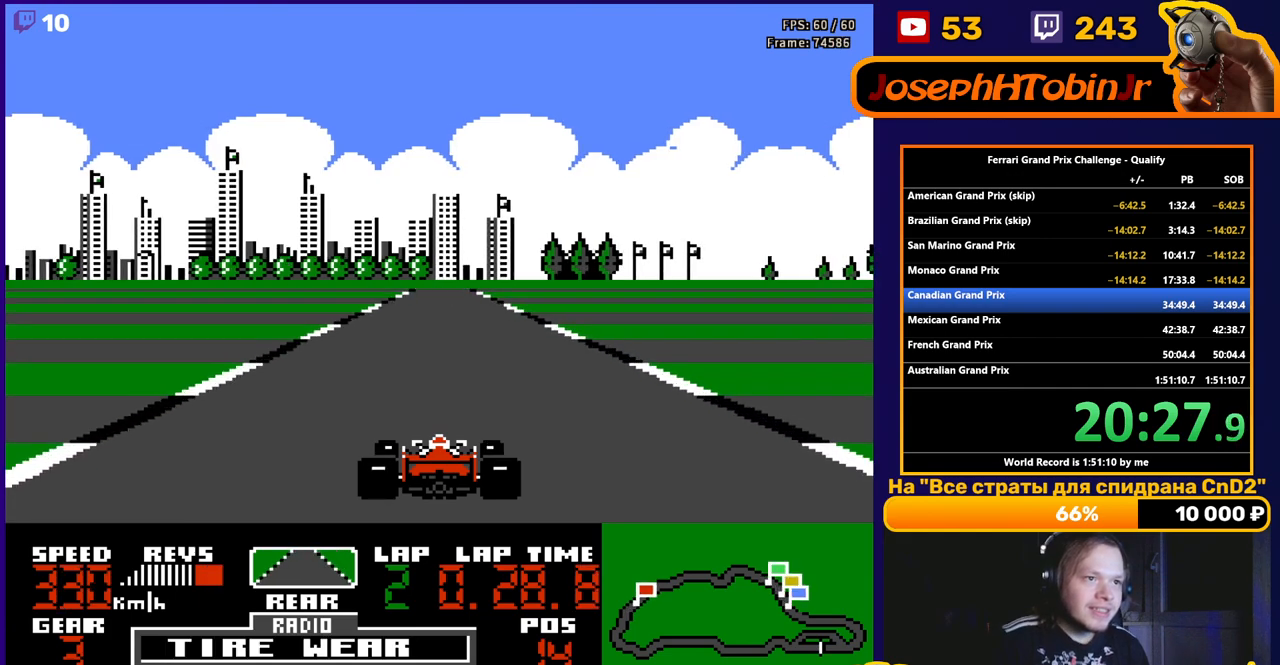
{"buttons": ["A"], "events": []}
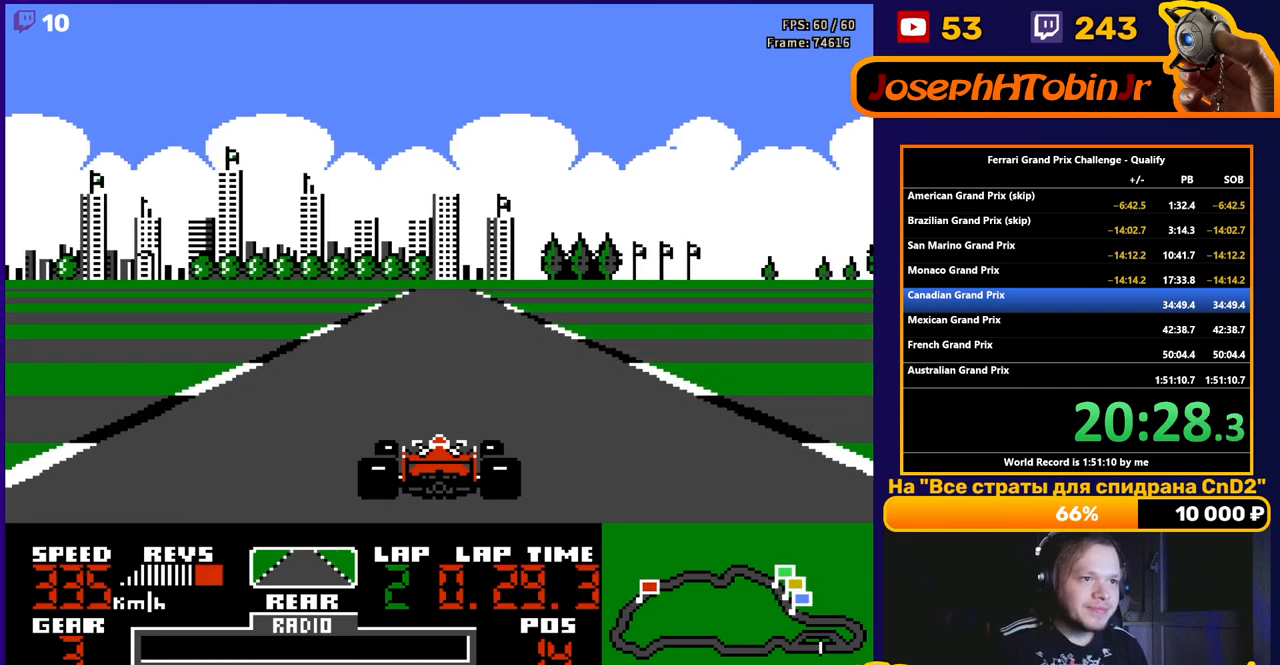
{"buttons": ["A"], "events": []}
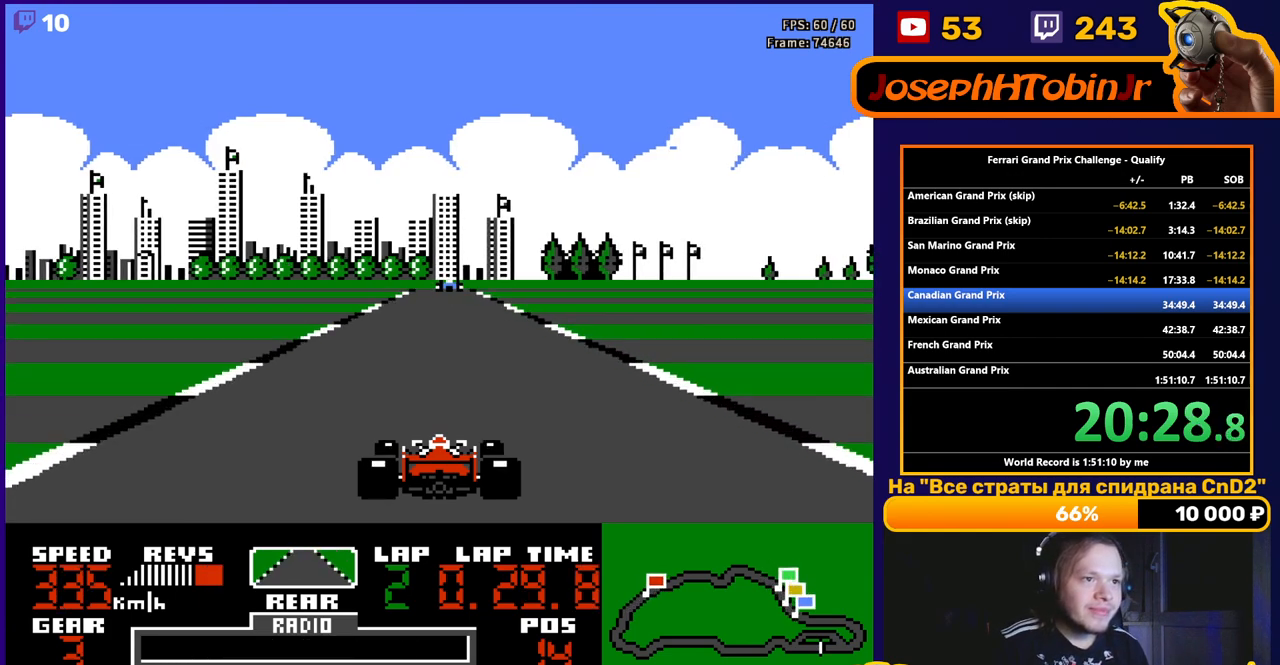
{"buttons": ["A"], "events": []}
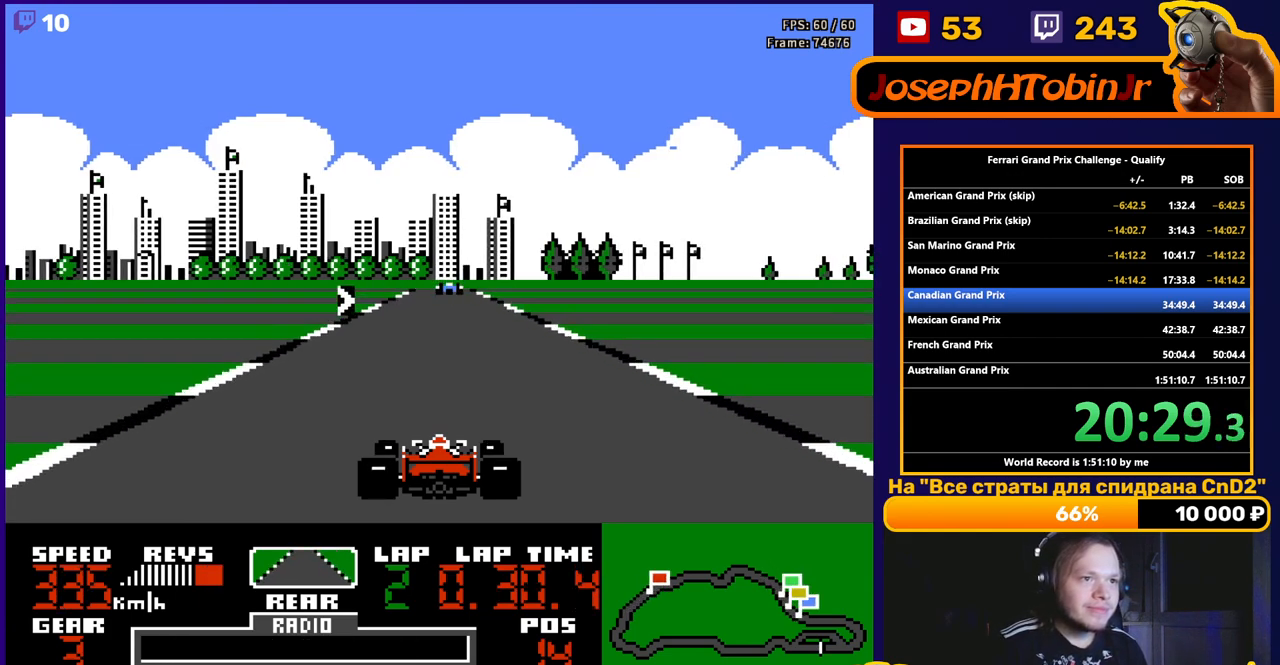
{"buttons": ["A", "DPAD_RIGHT"], "events": [[500, "DPAD_RIGHT", "down"]]}
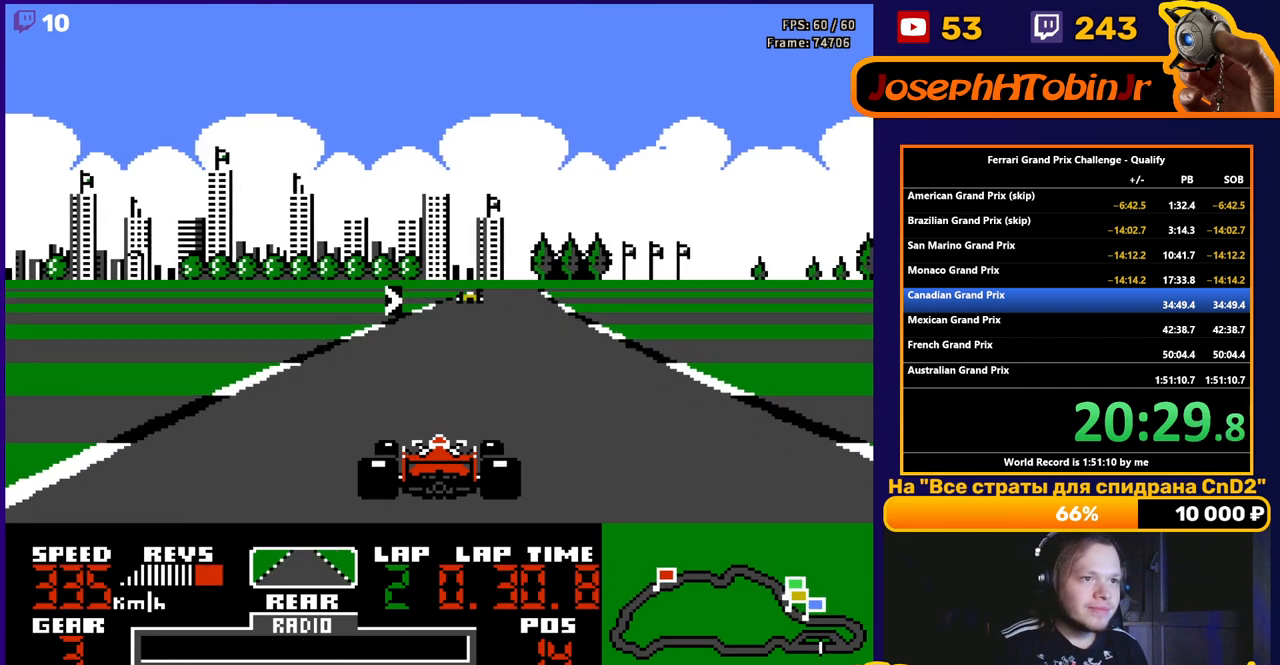
{"buttons": ["A", "DPAD_RIGHT"], "events": [[133, "DPAD_RIGHT", "up"], [183, "DPAD_RIGHT", "down"]]}
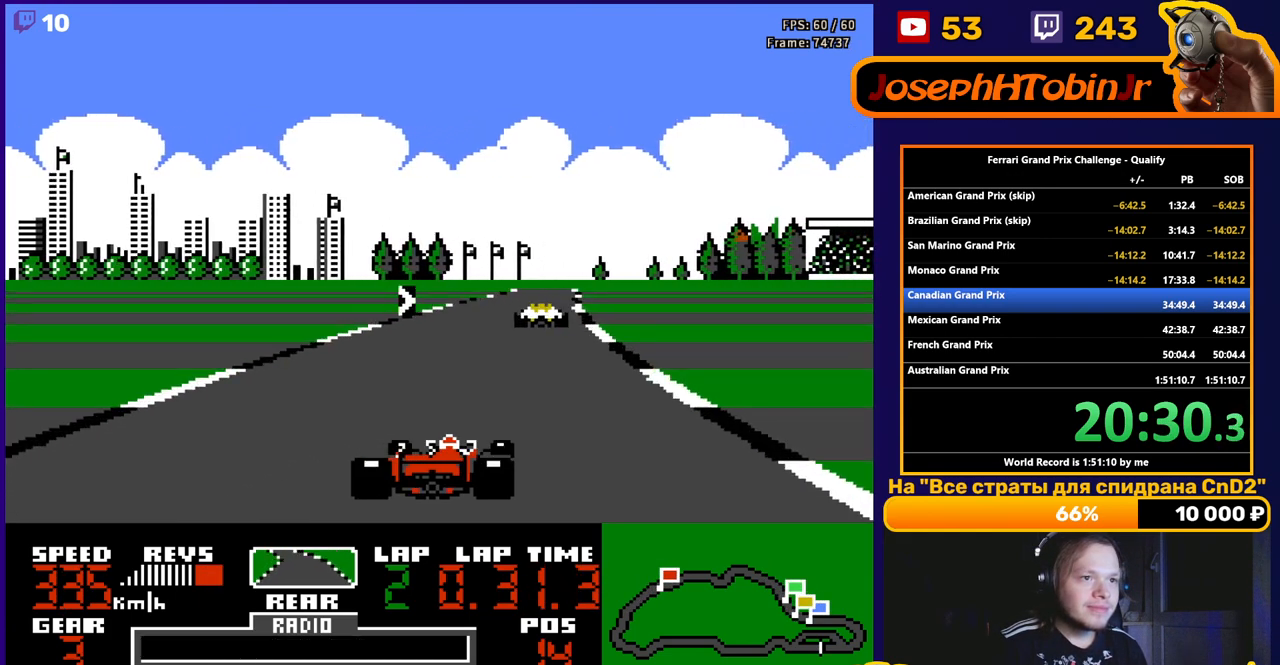
{"buttons": ["DPAD_RIGHT"], "events": [[100, "DPAD_RIGHT", "up"], [367, "DPAD_LEFT", "down"], [433, "A", "up"], [450, "DPAD_DOWN", "down"], [450, "DPAD_LEFT", "up"], [467, "DPAD_RIGHT", "down"], [483, "DPAD_DOWN", "up"]]}
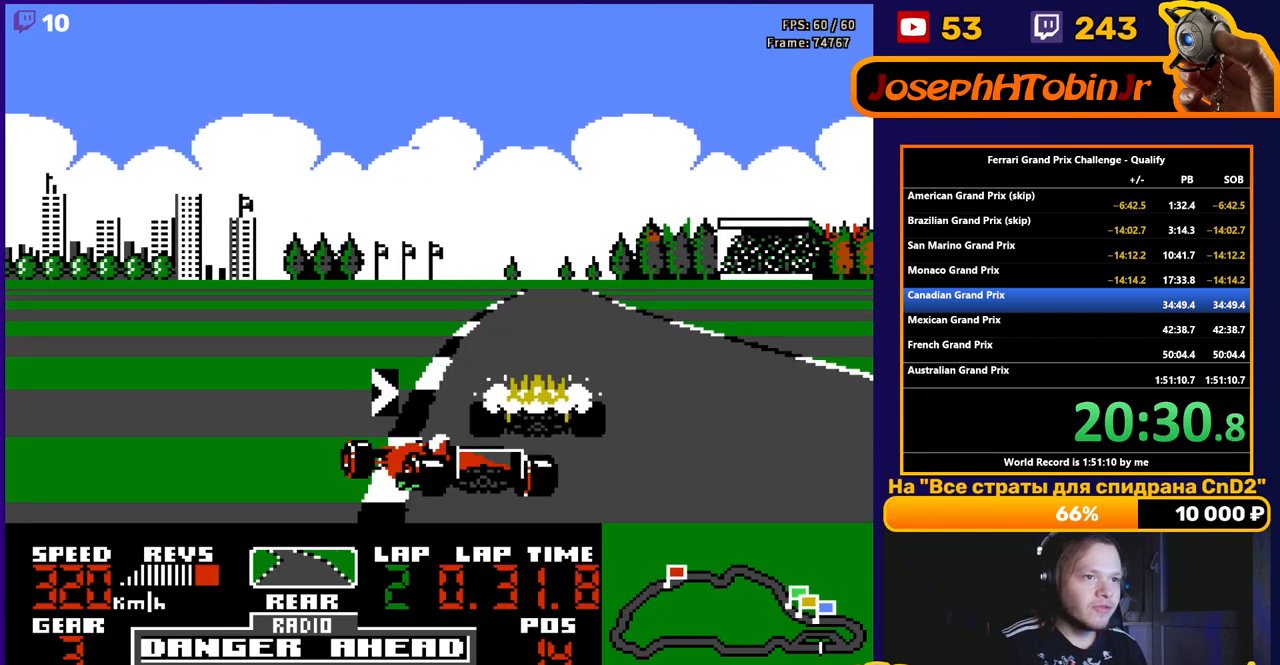
{"buttons": ["A", "DPAD_RIGHT"], "events": [[33, "DPAD_DOWN", "down"], [267, "DPAD_DOWN", "up"], [467, "A", "down"]]}
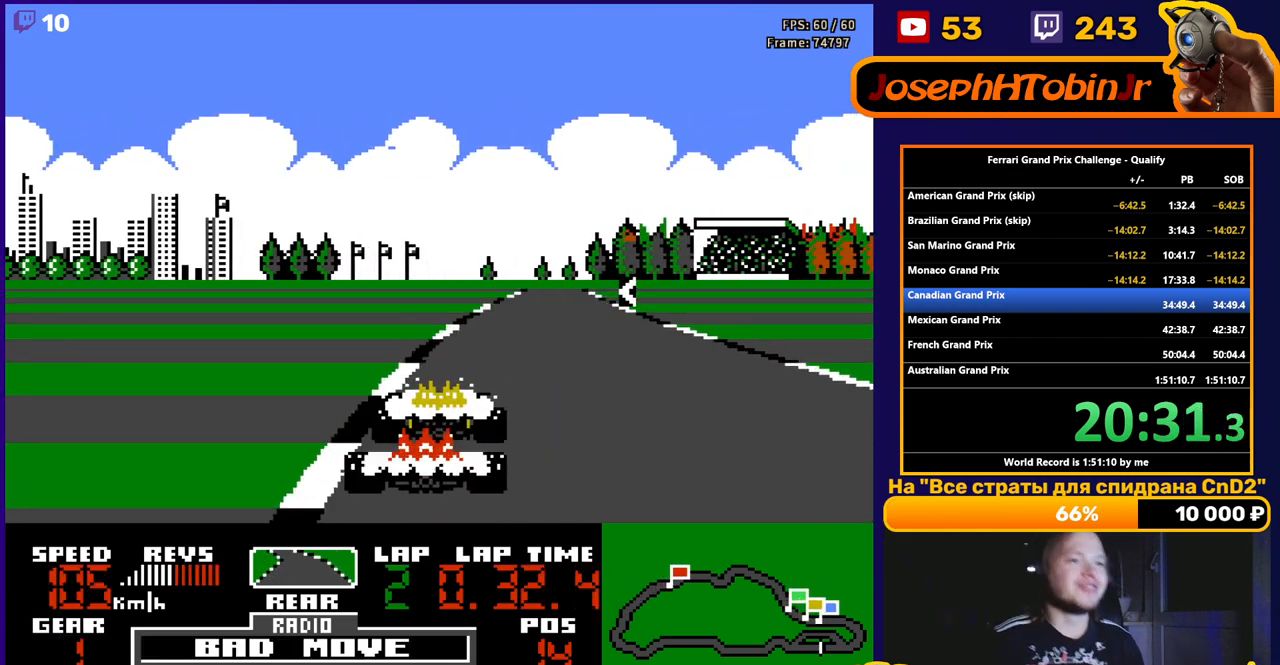
{"buttons": ["DPAD_RIGHT"], "events": [[67, "DPAD_RIGHT", "up"], [267, "A", "up"], [267, "DPAD_RIGHT", "down"]]}
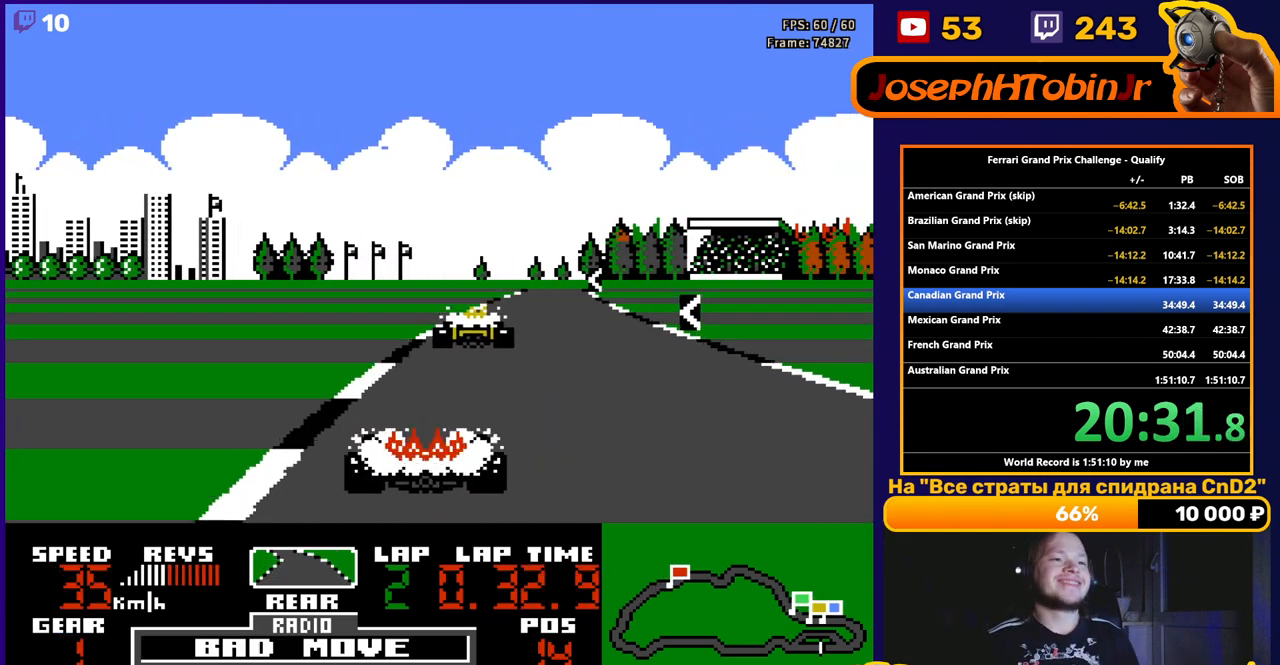
{"buttons": ["A", "DPAD_RIGHT"], "events": [[133, "A", "down"]]}
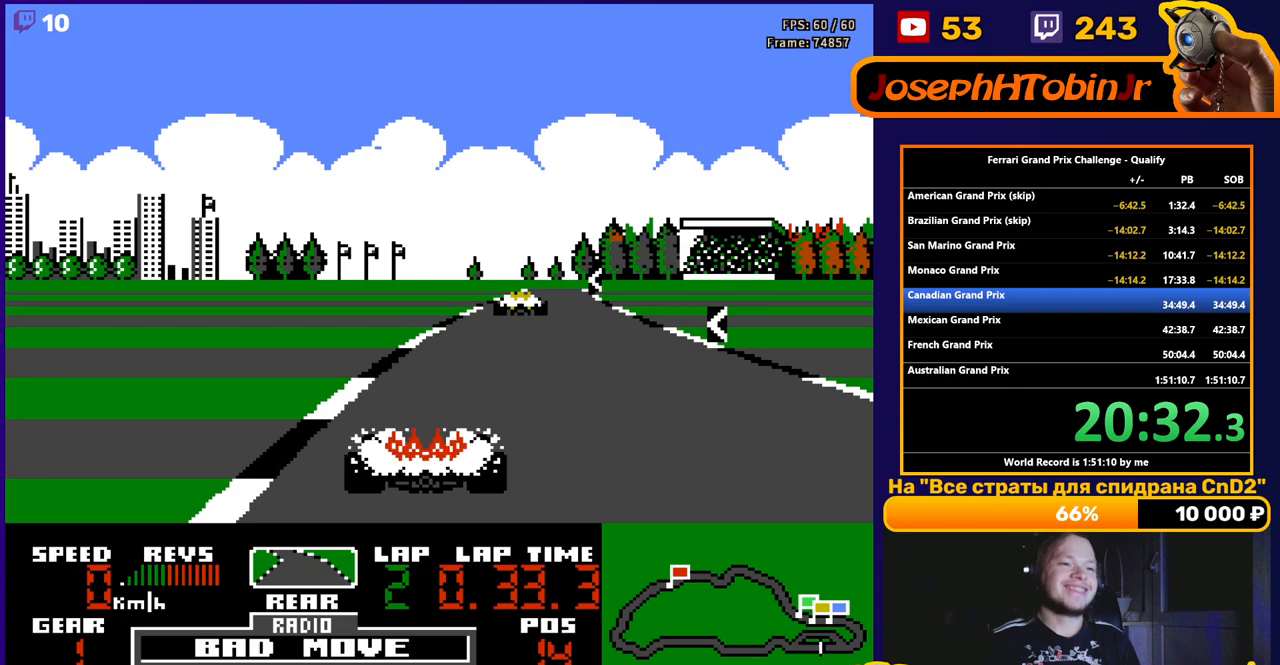
{"buttons": ["A", "DPAD_RIGHT"], "events": []}
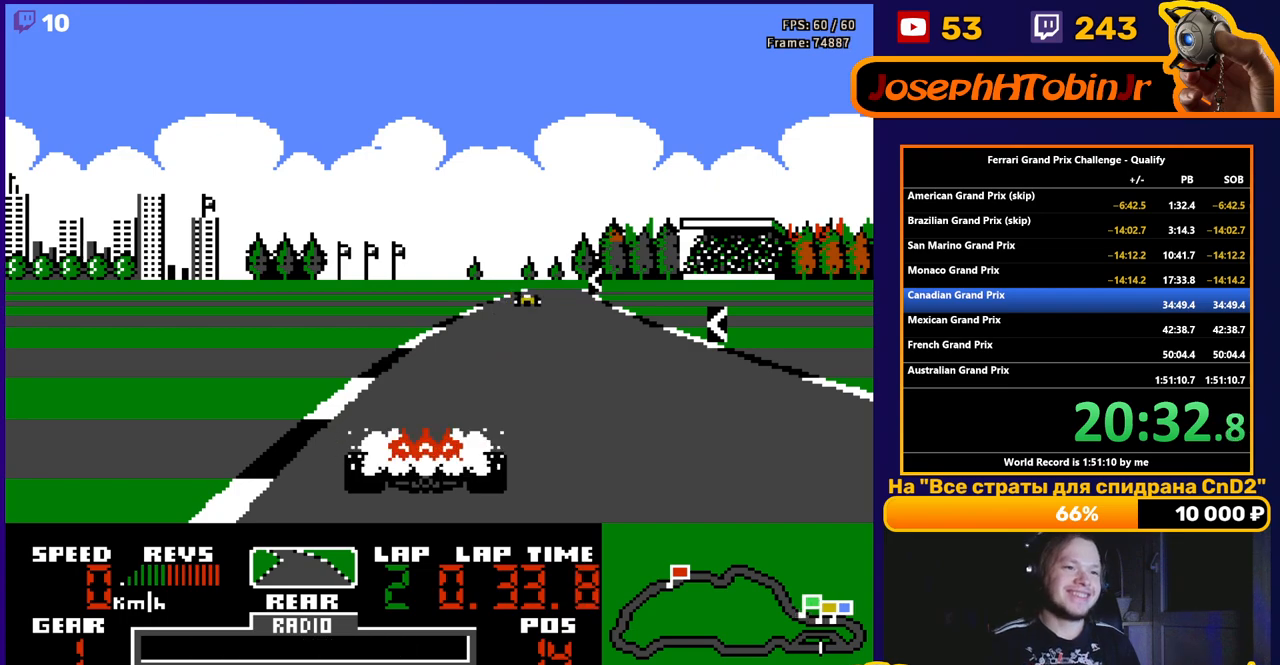
{"buttons": ["A"], "events": [[17, "DPAD_RIGHT", "up"]]}
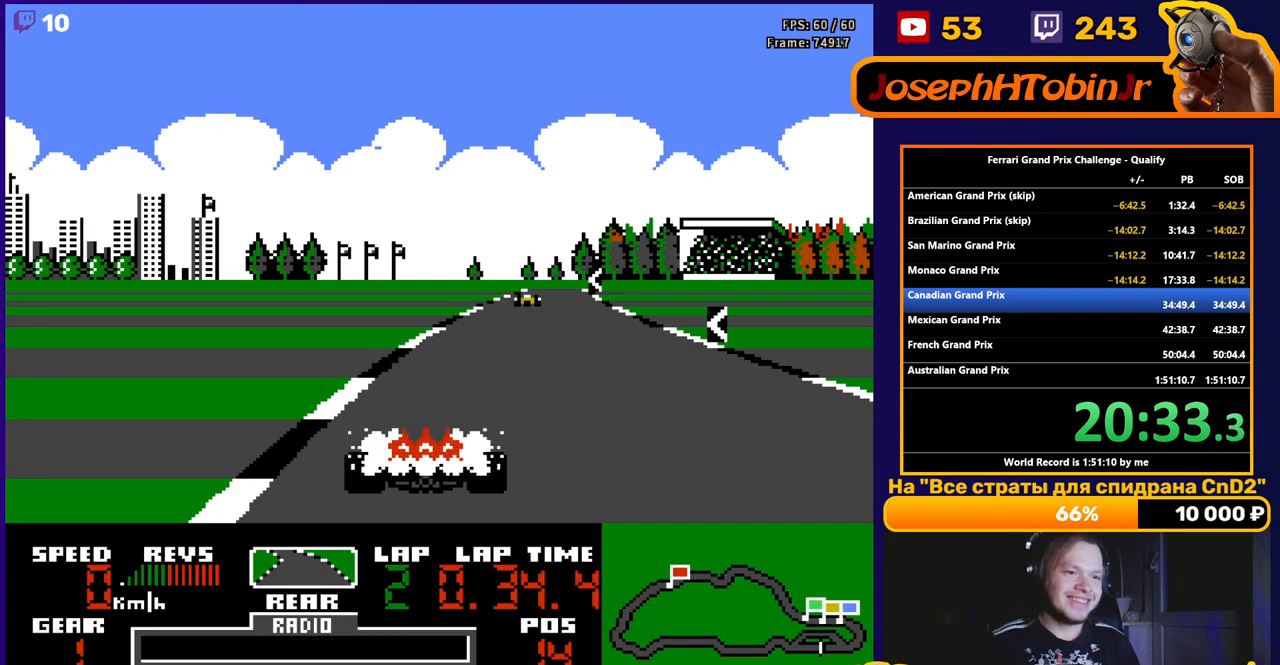
{"buttons": ["A"], "events": [[267, "DPAD_RIGHT", "down"], [483, "DPAD_RIGHT", "up"]]}
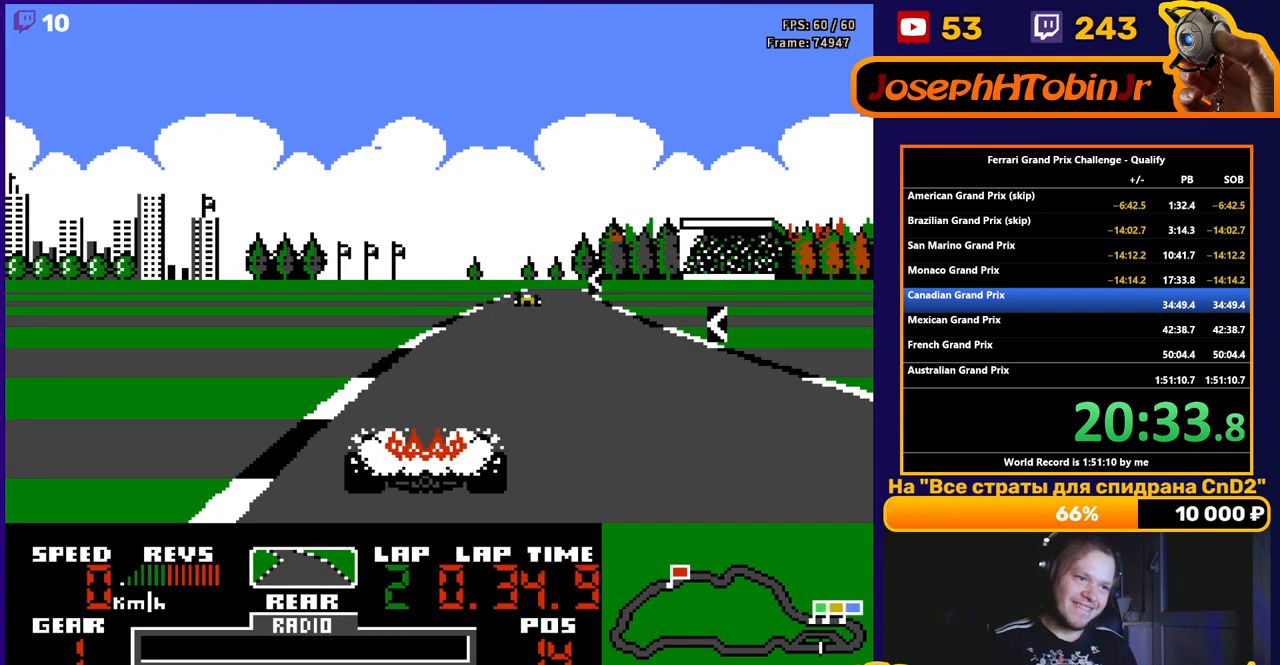
{"buttons": ["A"], "events": []}
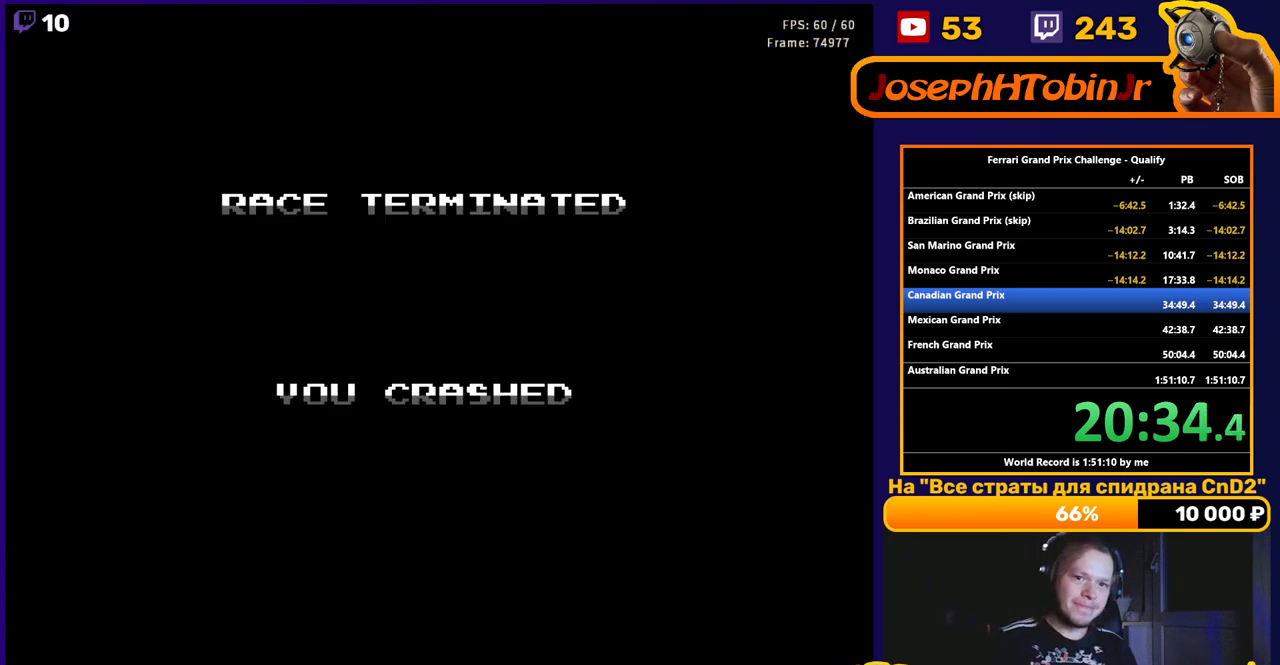
{"buttons": ["A"], "events": [[17, "A", "up"], [133, "A", "down"], [333, "A", "up"], [417, "A", "down"]]}
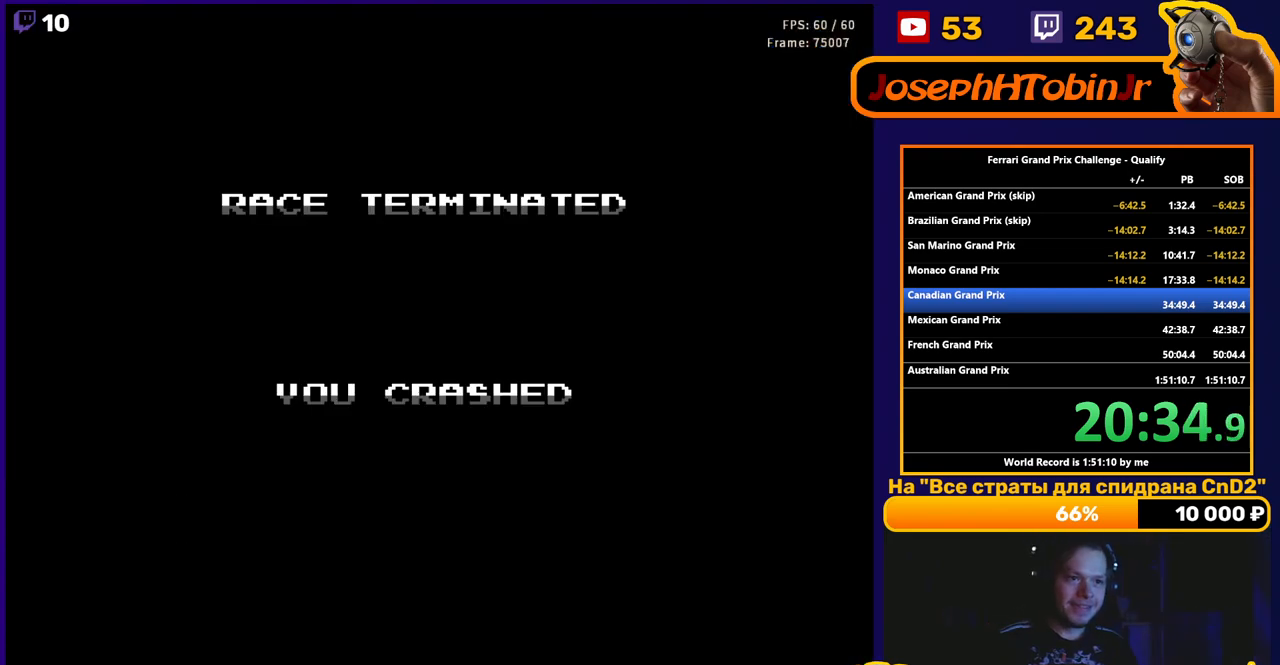
{"buttons": [], "events": [[67, "A", "up"], [183, "A", "down"], [333, "A", "up"]]}
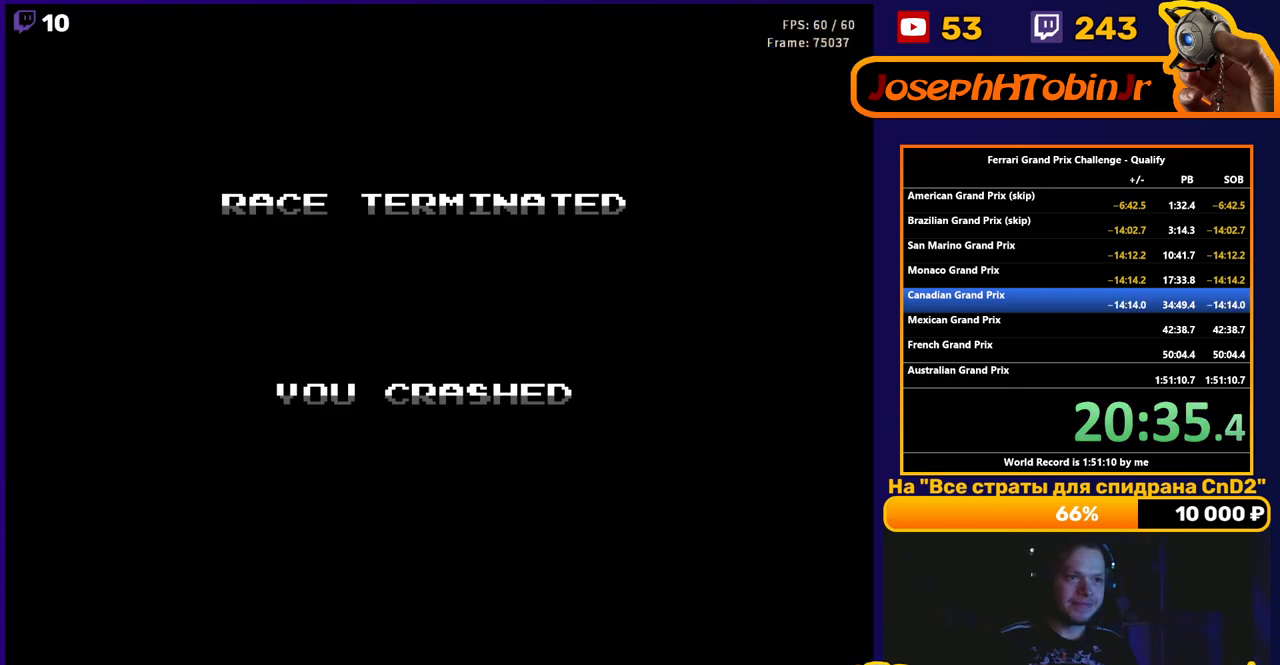
{"buttons": [], "events": []}
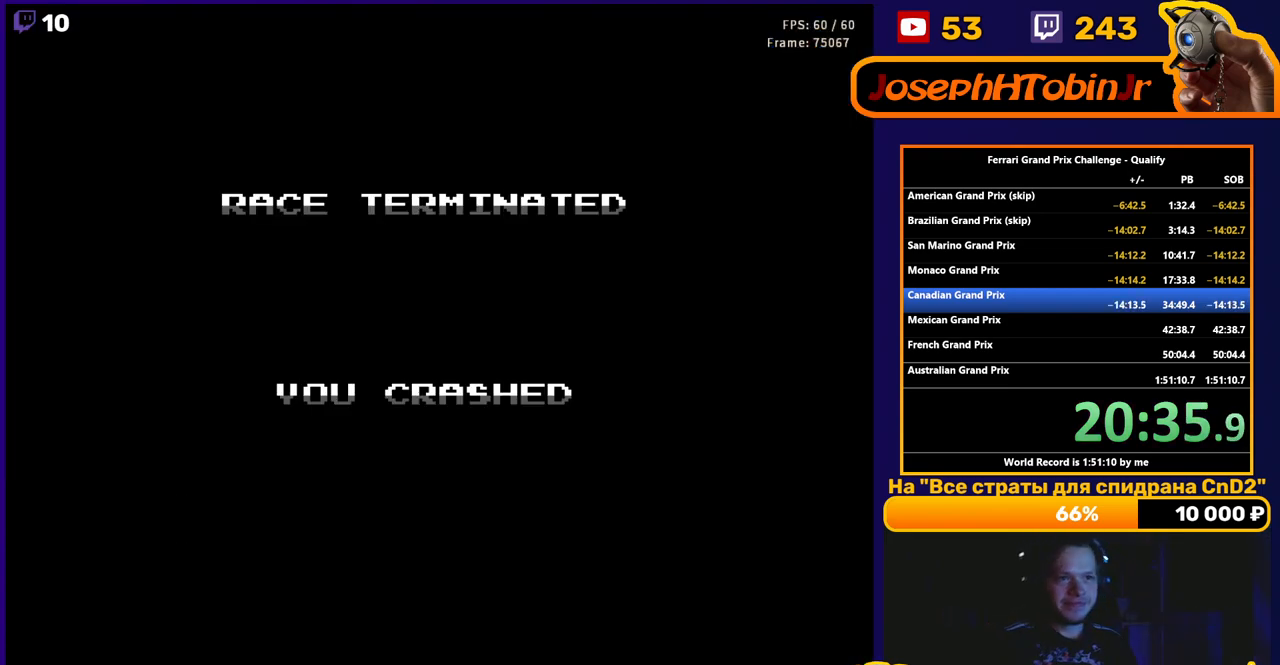
{"buttons": [], "events": []}
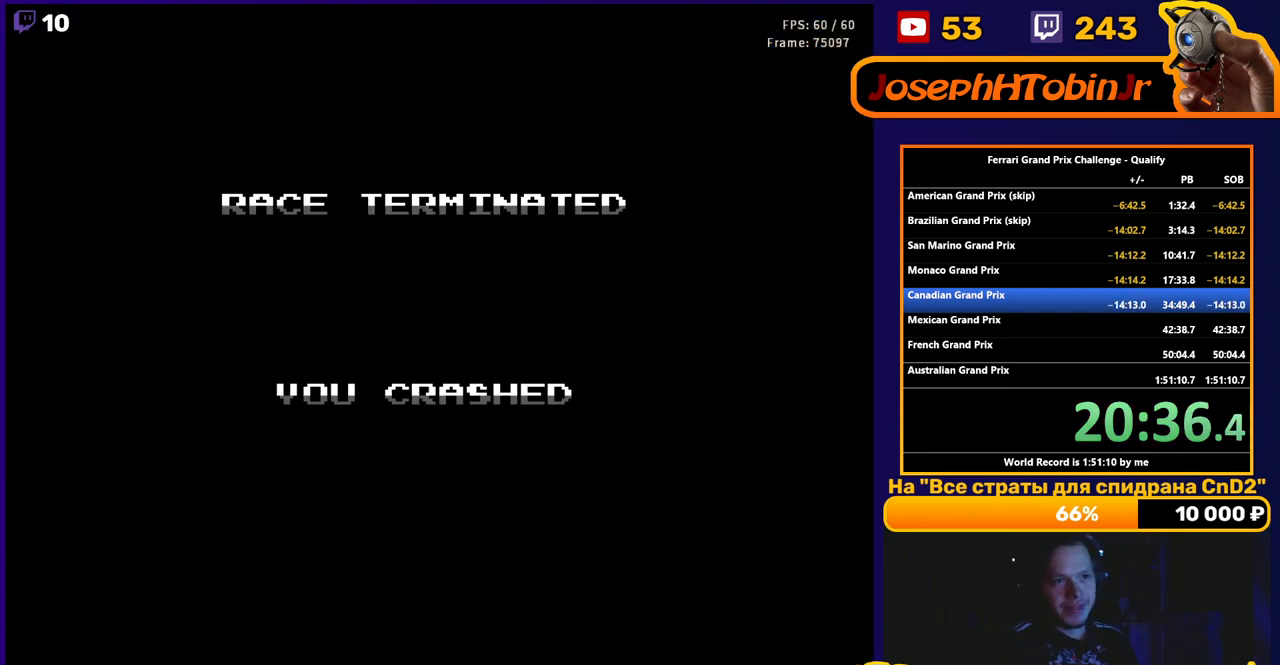
{"buttons": [], "events": []}
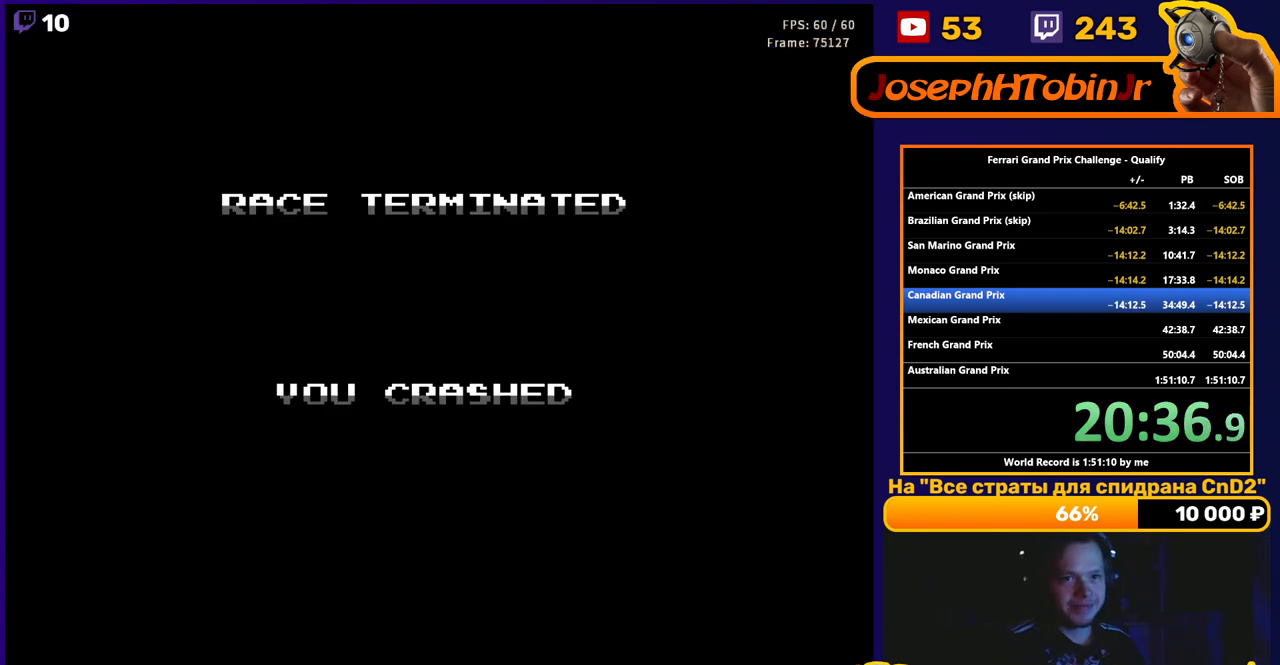
{"buttons": [], "events": [[350, "A", "down"], [483, "A", "up"]]}
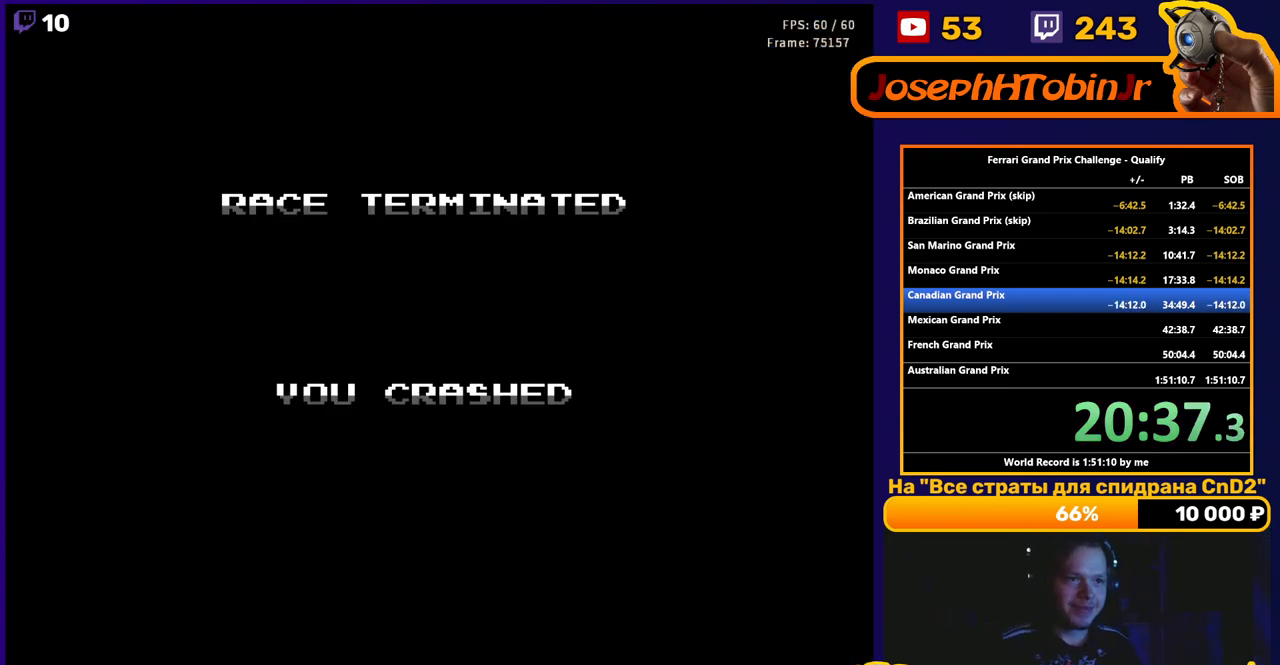
{"buttons": ["START"], "events": [[133, "B", "down"], [300, "B", "up"], [450, "START", "down"]]}
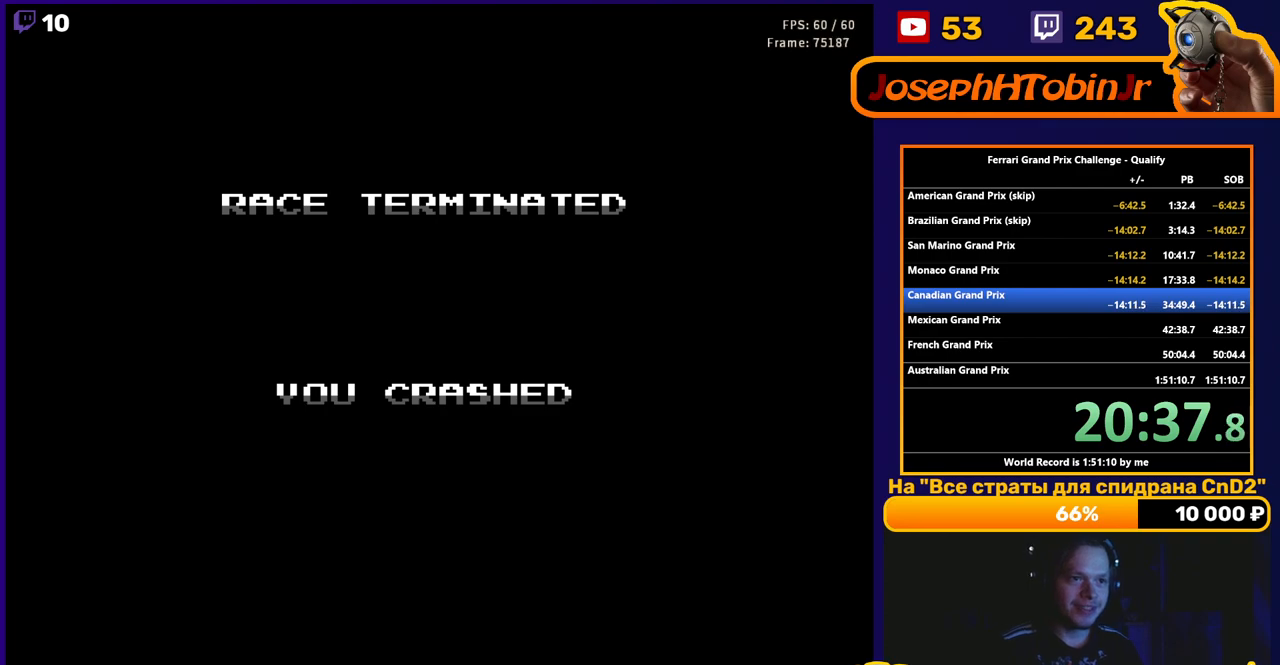
{"buttons": [], "events": [[117, "START", "up"], [300, "A", "down"], [433, "A", "up"]]}
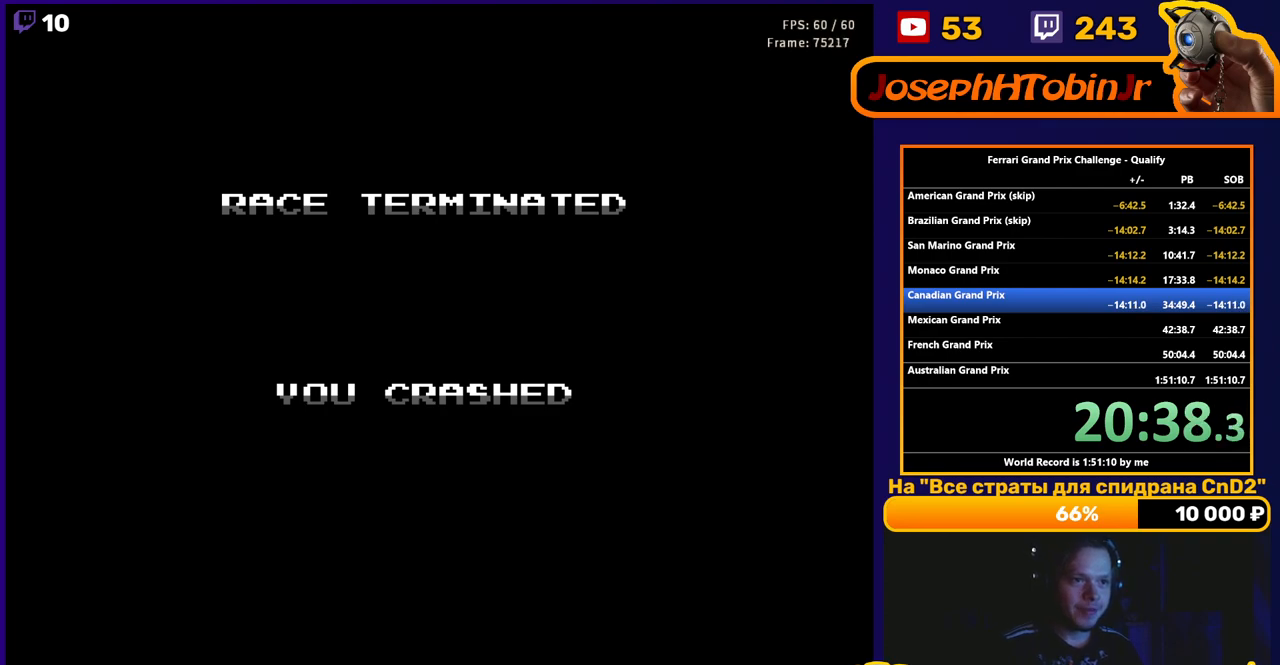
{"buttons": ["START"], "events": [[33, "A", "down"], [167, "A", "up"], [383, "START", "down"]]}
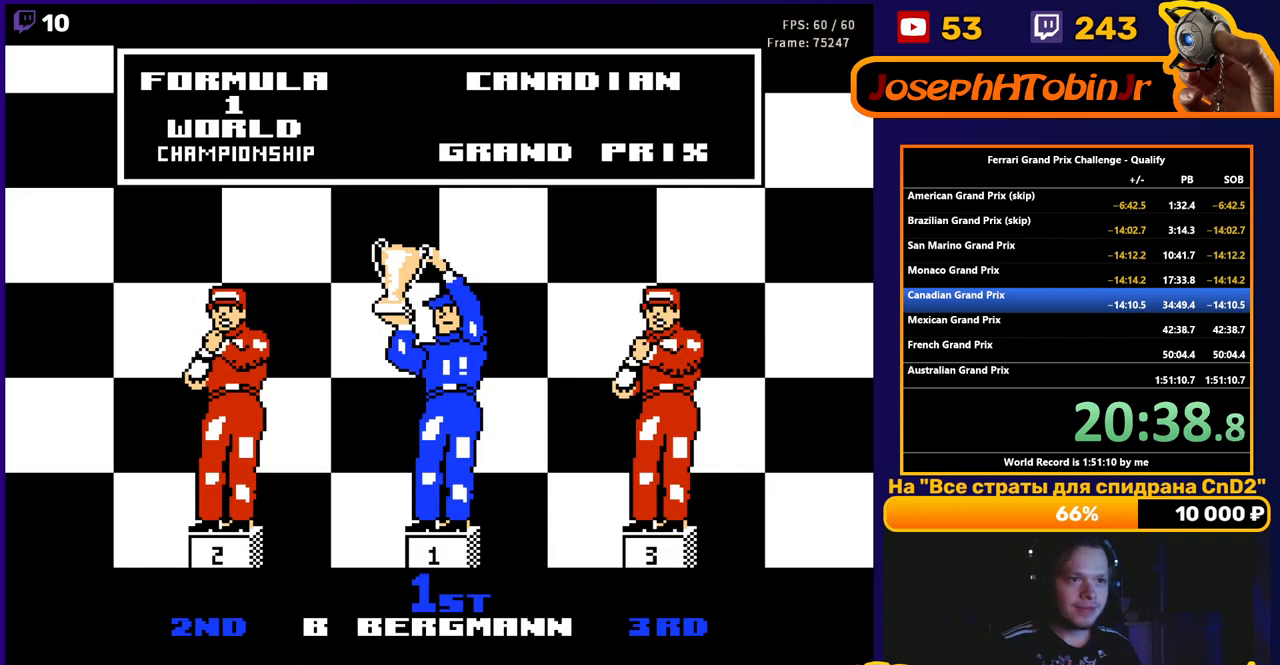
{"buttons": [], "events": [[33, "START", "up"], [250, "A", "down"], [383, "A", "up"]]}
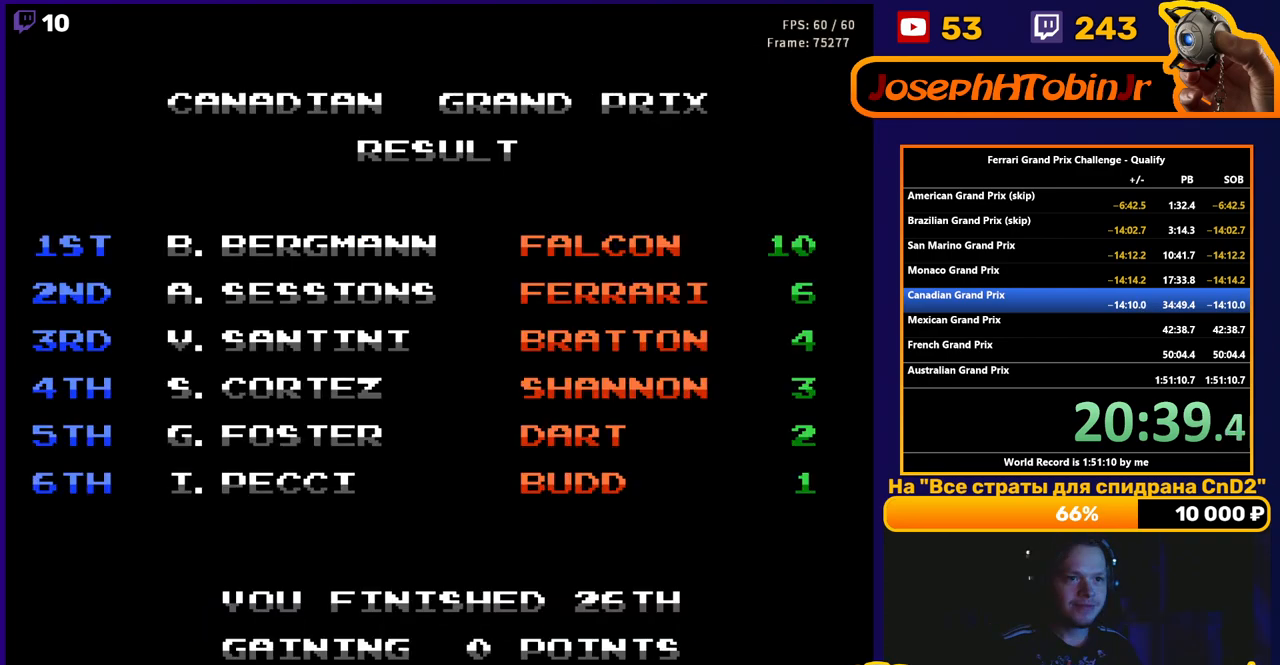
{"buttons": ["A"], "events": [[67, "A", "down"], [200, "A", "up"], [500, "A", "down"]]}
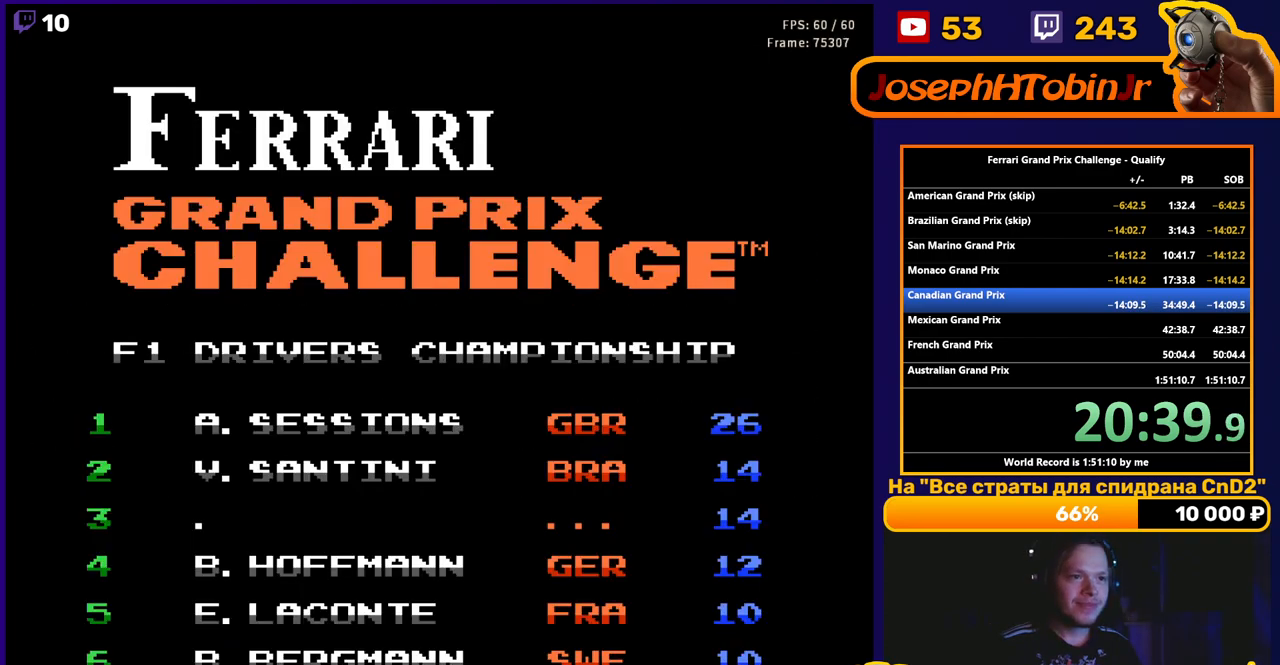
{"buttons": ["A"], "events": [[133, "A", "up"], [417, "A", "down"]]}
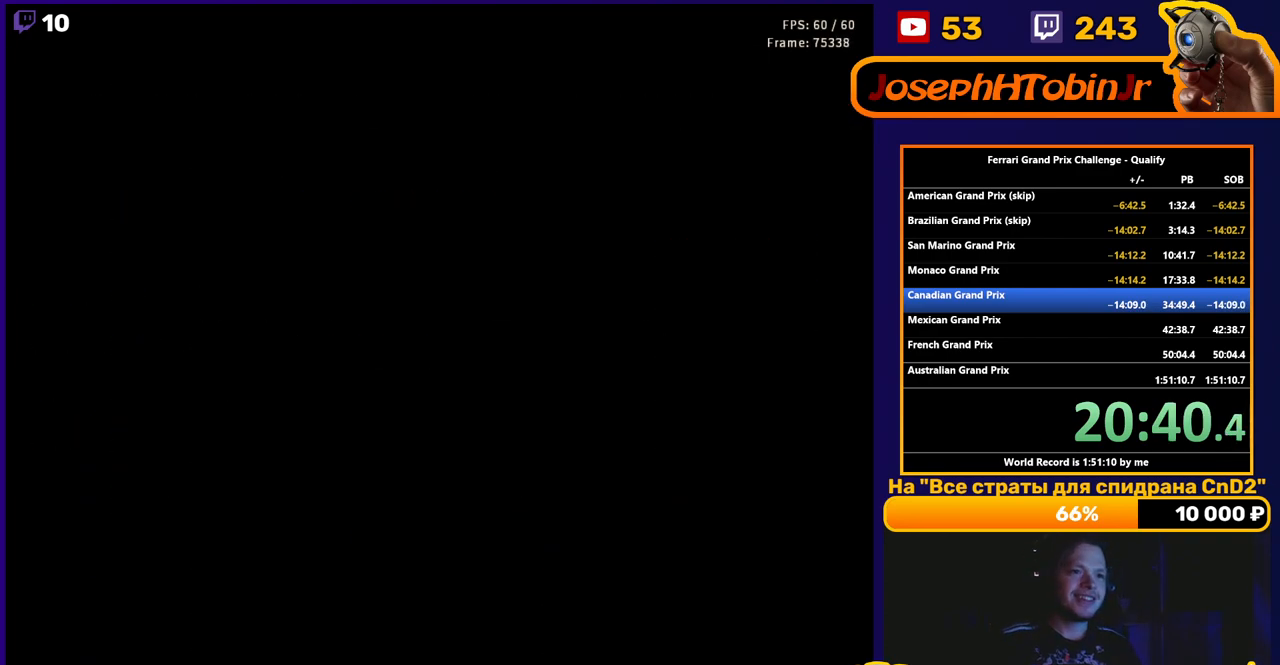
{"buttons": [], "events": [[50, "A", "up"], [300, "A", "down"], [433, "A", "up"]]}